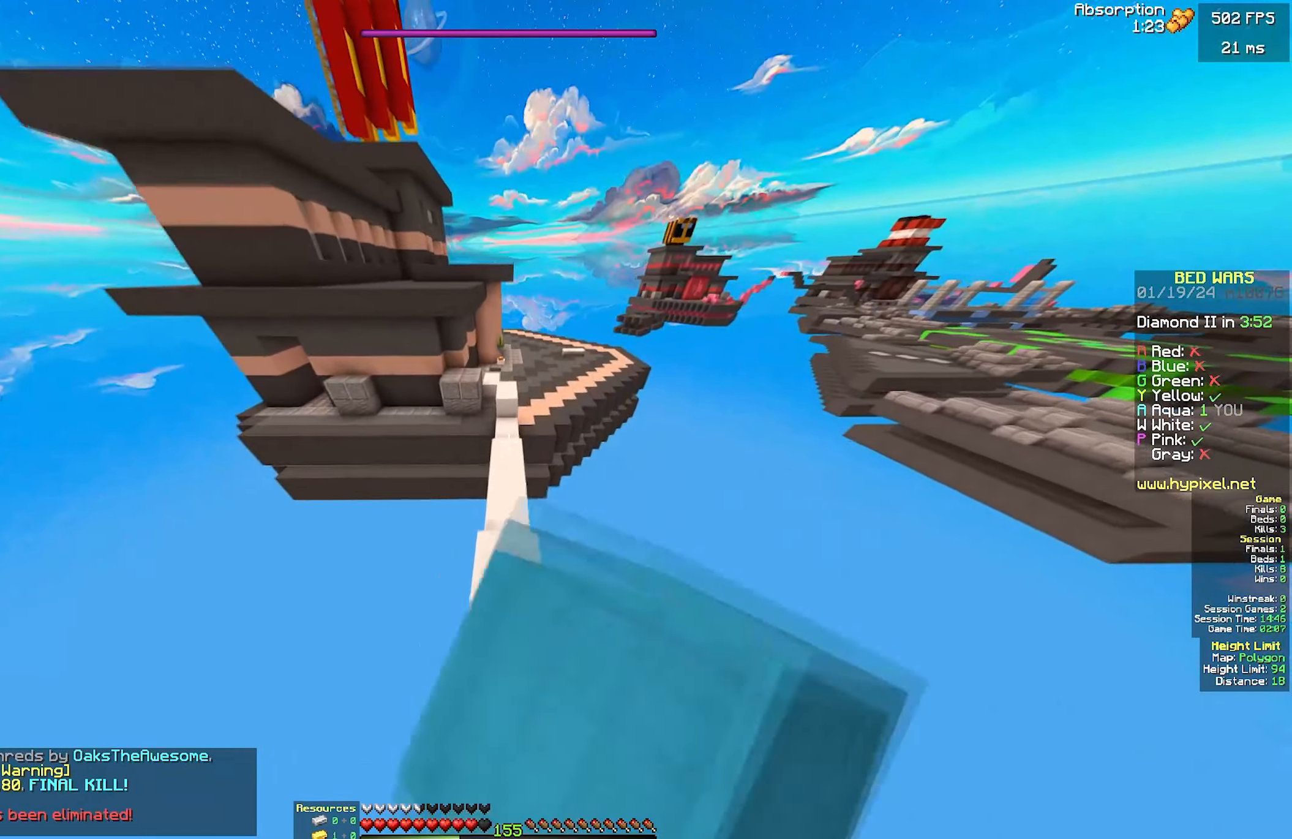
Gameplay with keyboard and mouse; each line is a JSON object with the keys and mouse buttons held at the frame after it. "events" lists presses ("down") and releases ("up") of "a", "d", "s", "w", "mouse_left" and "mouse_right" between this image and that frame as [ms after this image, input, new state], when the widget could be followed in between. "mouse_left", "mouse_right" = the "left", "right" buttons of the "mouse" list. No other keys are recorded. Fast repeated clicks can show as one long hold. Mouse movement is not recorded.
{"keys": ["w"], "mouse": [], "events": [[200, "mouse_left", "up"]]}
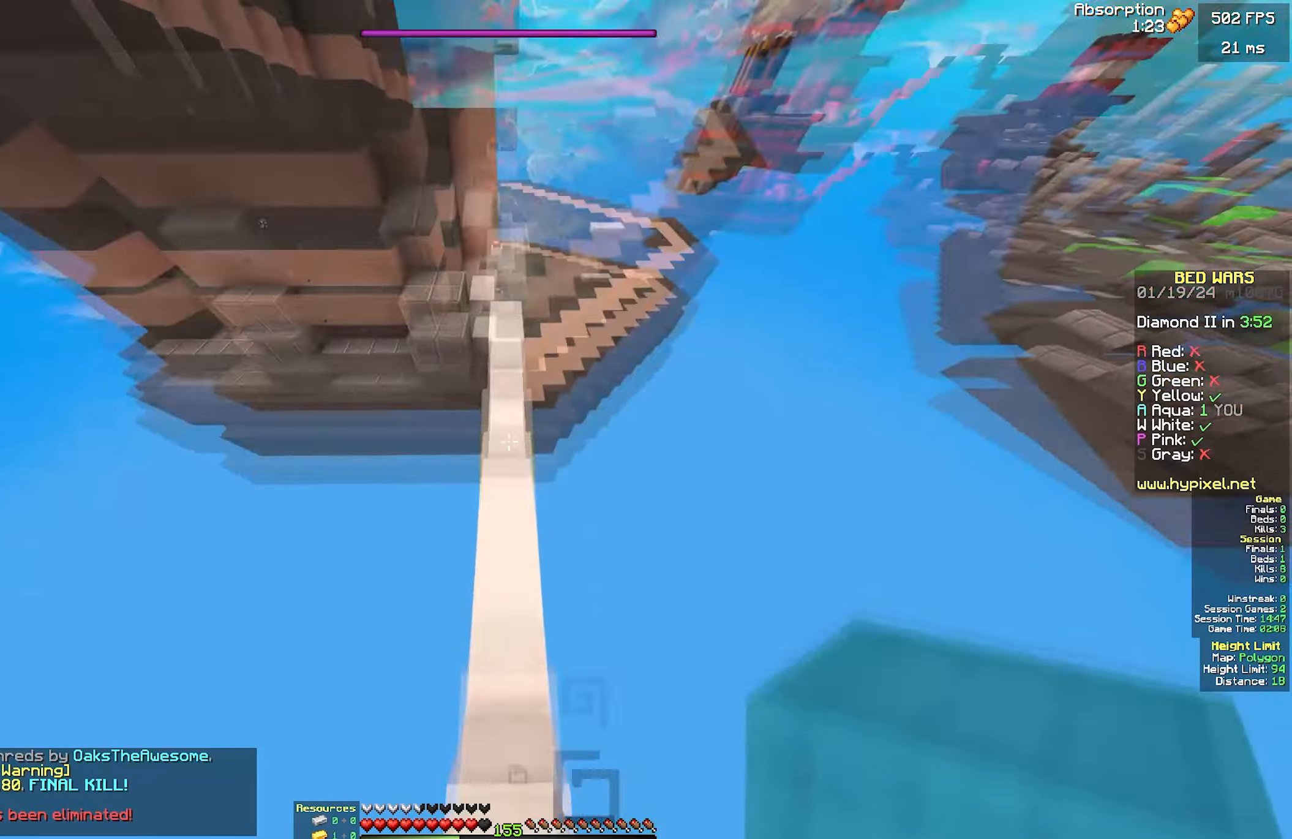
{"keys": ["w"], "mouse": ["right"], "events": [[167, "mouse_right", "down"], [267, "mouse_right", "up"], [300, "mouse_right", "down"], [417, "mouse_right", "up"], [467, "mouse_right", "down"]]}
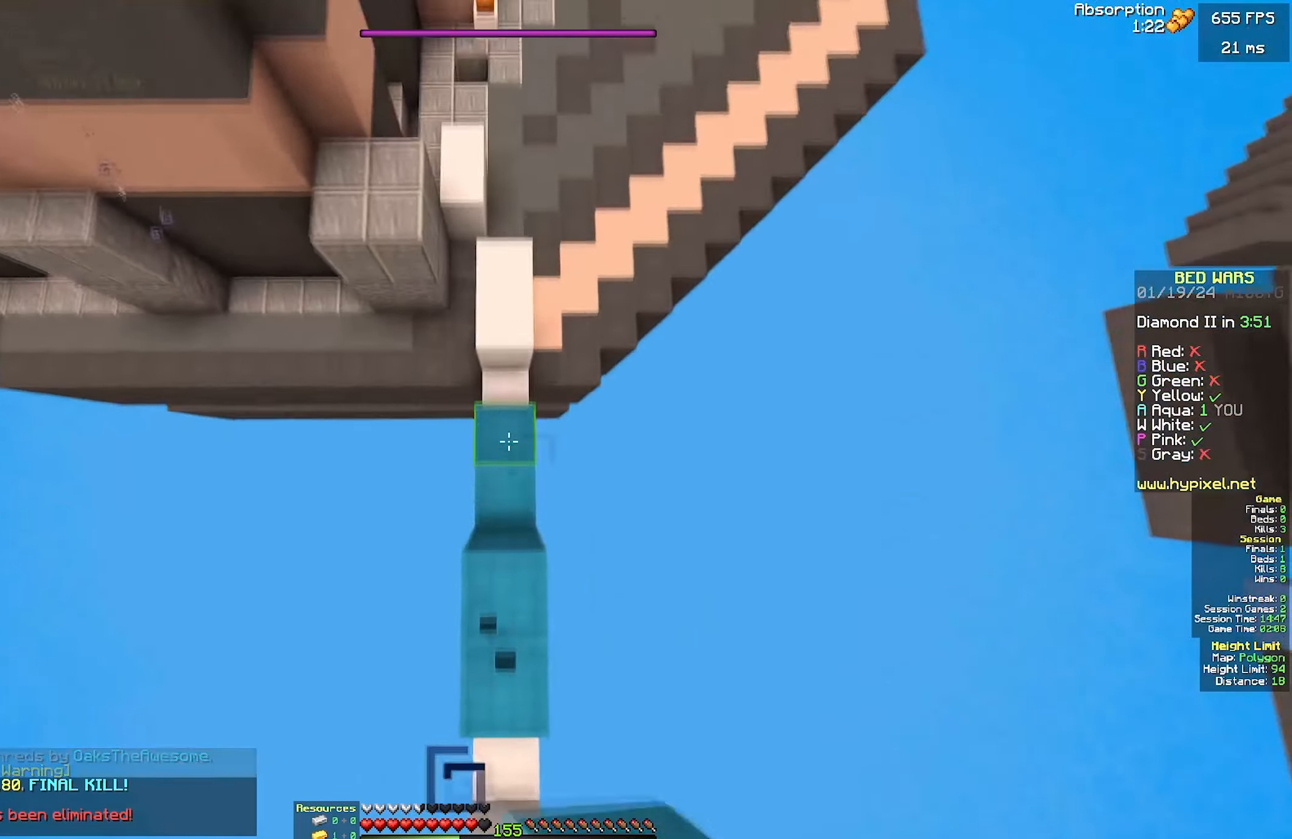
{"keys": ["d", "w"], "mouse": ["right"], "events": [[67, "mouse_right", "up"], [234, "a", "down"], [434, "a", "up"], [450, "d", "down"], [450, "mouse_right", "down"]]}
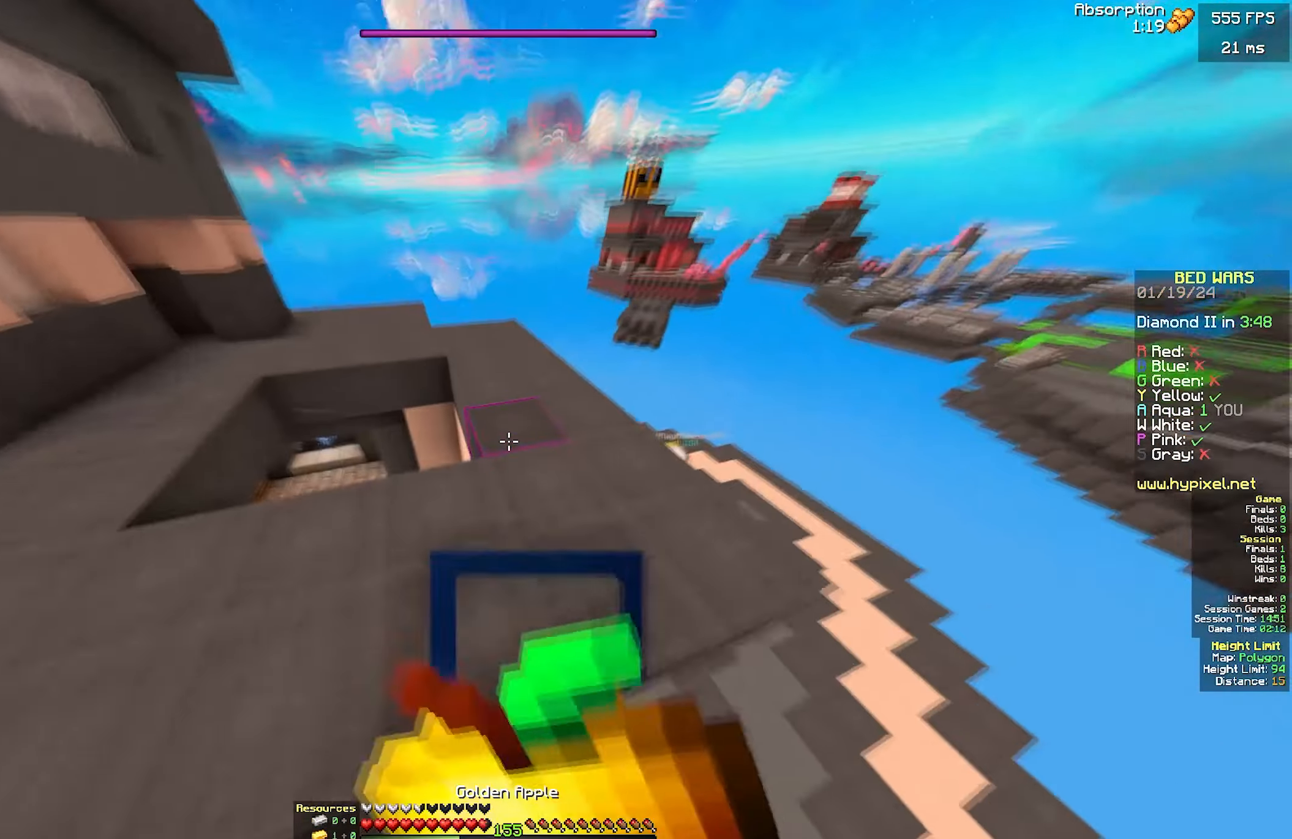
{"keys": ["d", "w"], "mouse": ["right"], "events": [[34, "d", "up"], [150, "d", "down"]]}
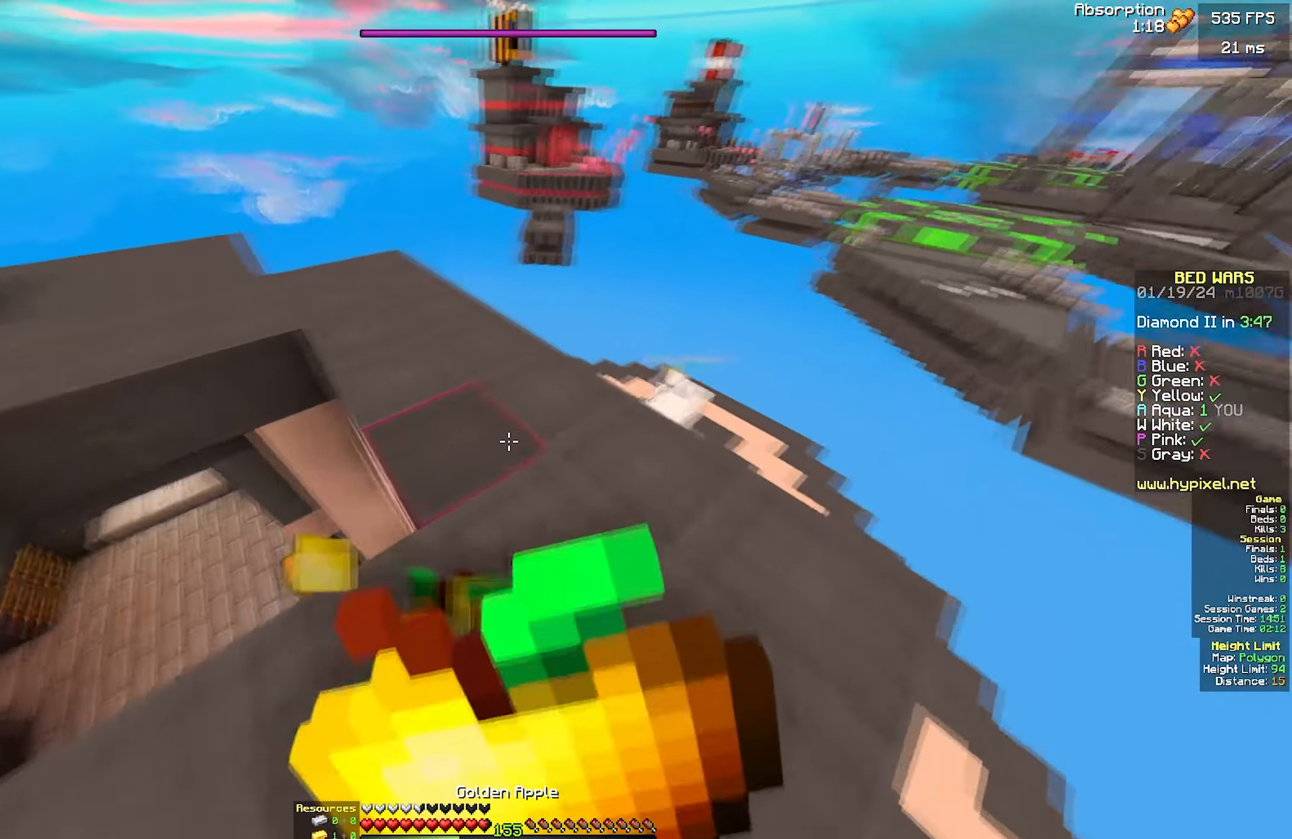
{"keys": ["d", "w"], "mouse": ["right"], "events": []}
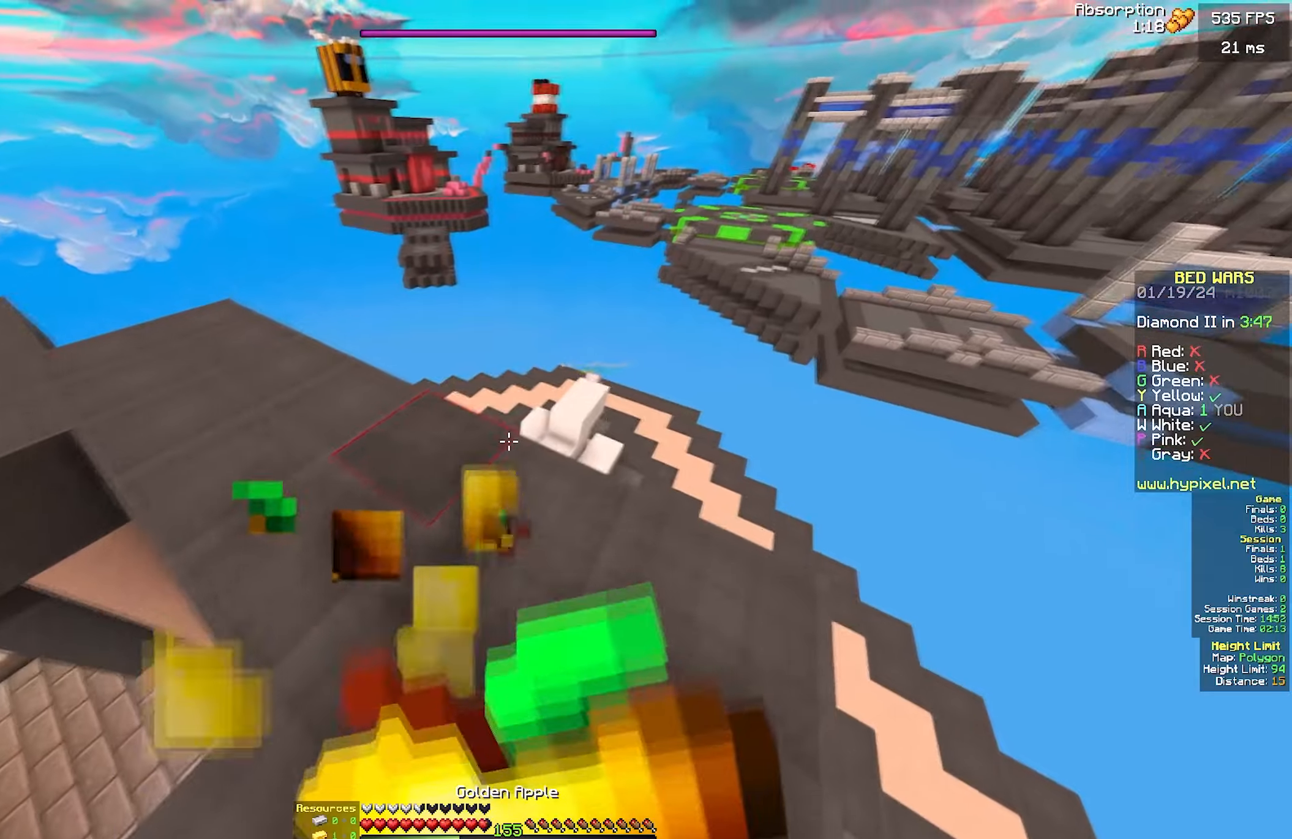
{"keys": ["a", "w"], "mouse": ["right"], "events": [[416, "a", "down"], [416, "d", "up"]]}
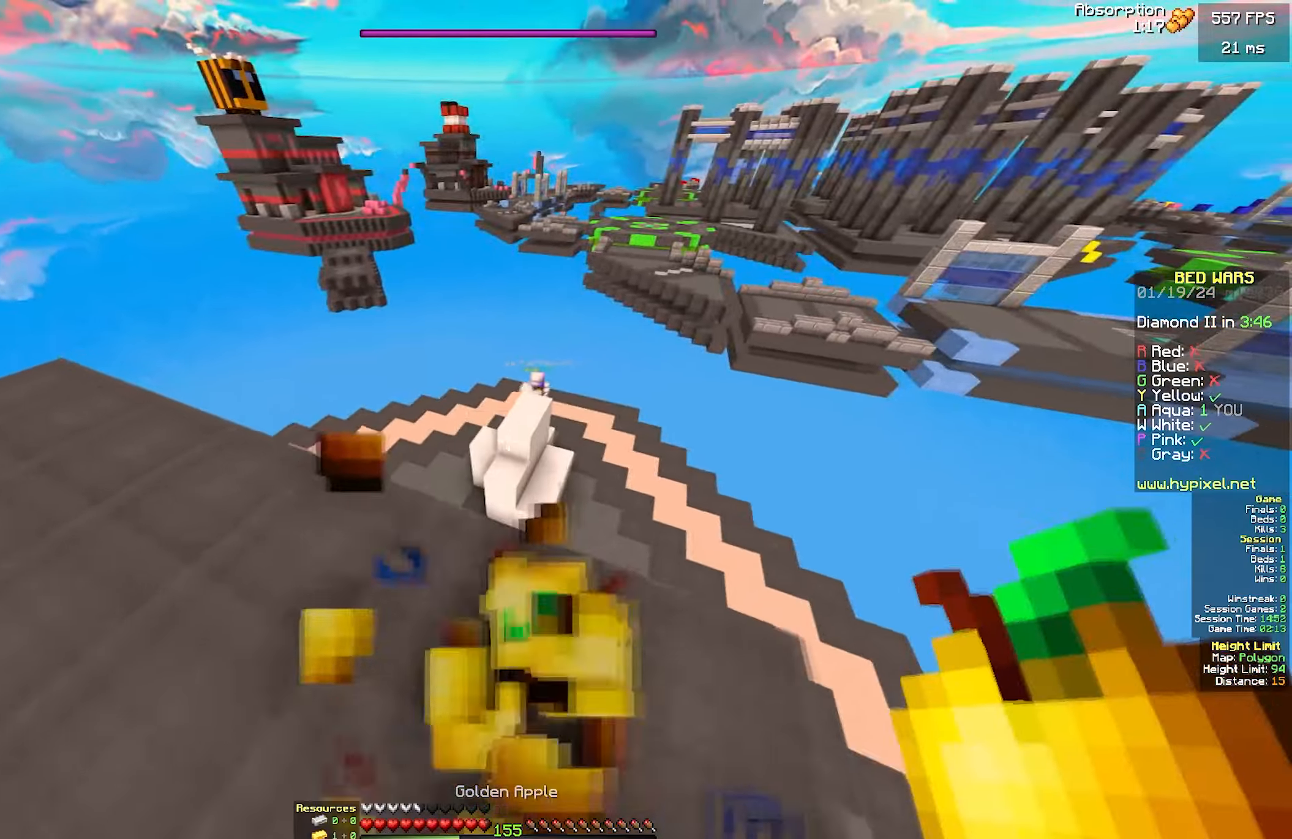
{"keys": ["a", "w"], "mouse": ["right"], "events": [[283, "mouse_right", "up"], [483, "mouse_right", "down"]]}
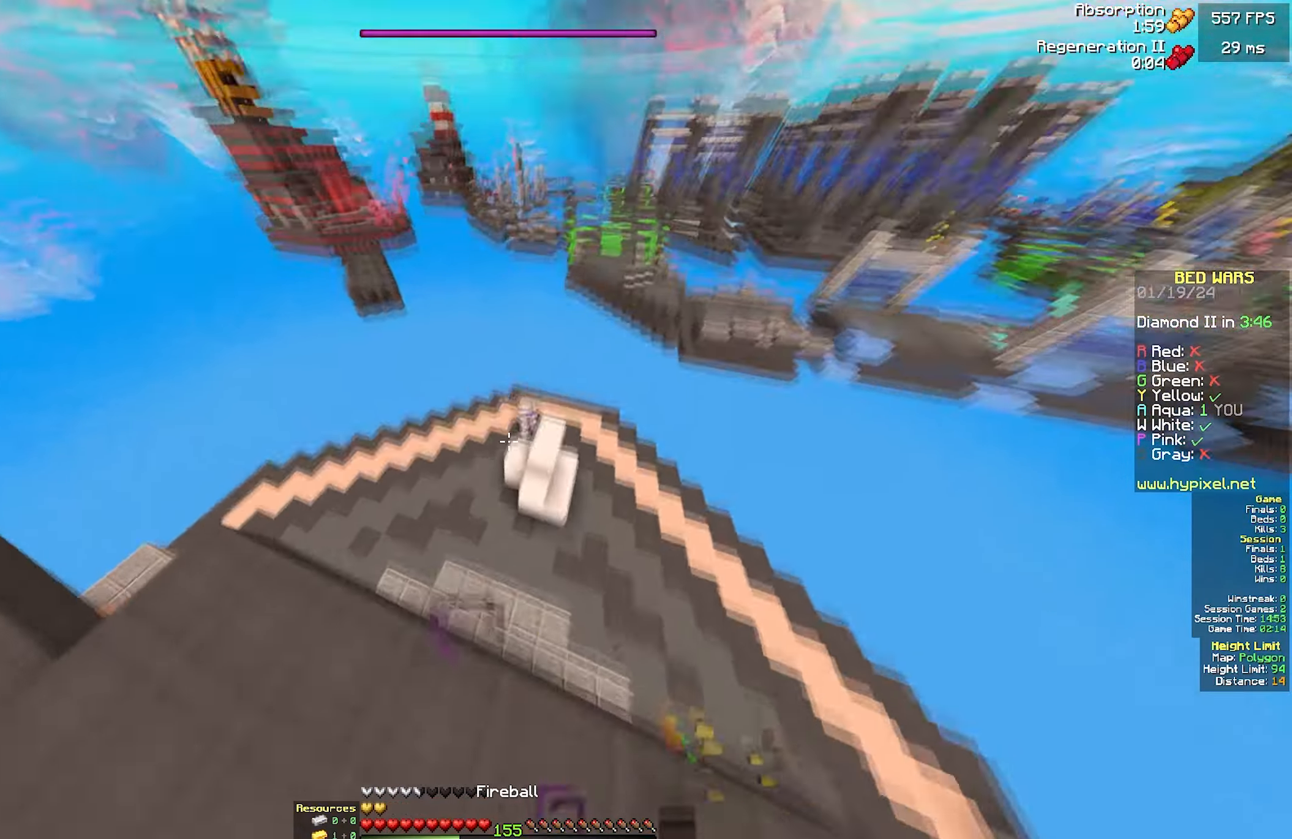
{"keys": ["a", "d", "s"], "mouse": [], "events": [[100, "d", "down"], [150, "a", "up"], [200, "a", "down"], [200, "w", "up"], [250, "mouse_right", "up"], [250, "s", "down"]]}
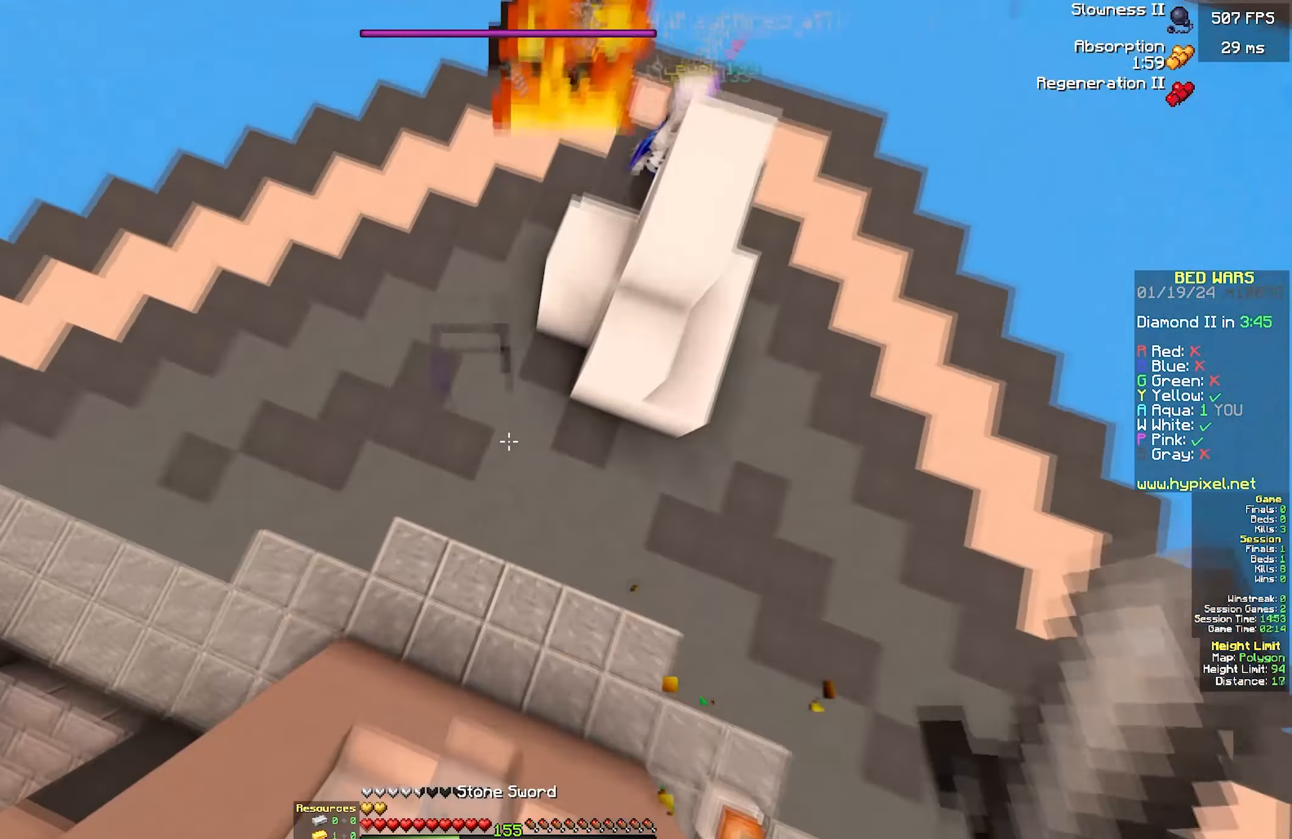
{"keys": ["d", "w"], "mouse": [], "events": [[16, "a", "up"], [116, "s", "up"], [166, "w", "down"]]}
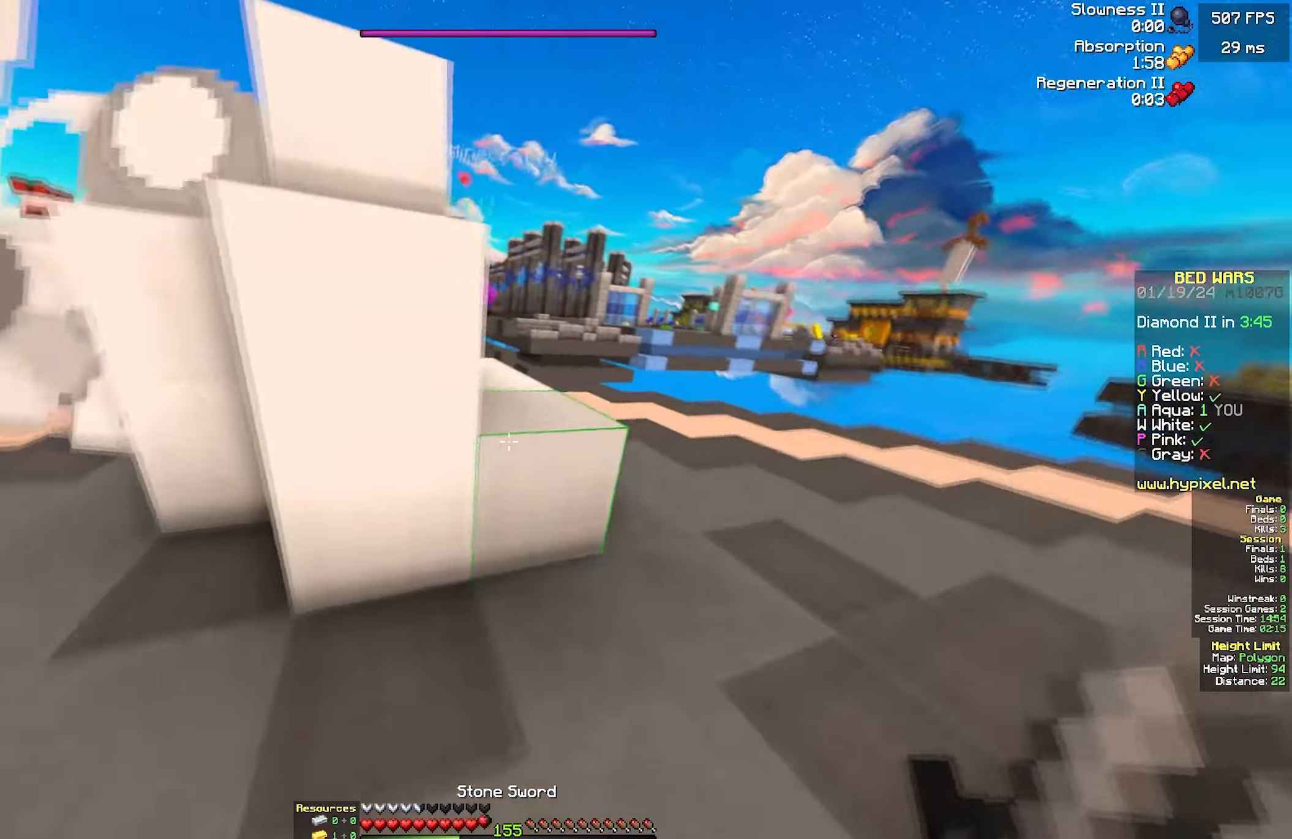
{"keys": ["w"], "mouse": [], "events": [[283, "mouse_left", "down"], [383, "d", "up"], [383, "mouse_left", "up"]]}
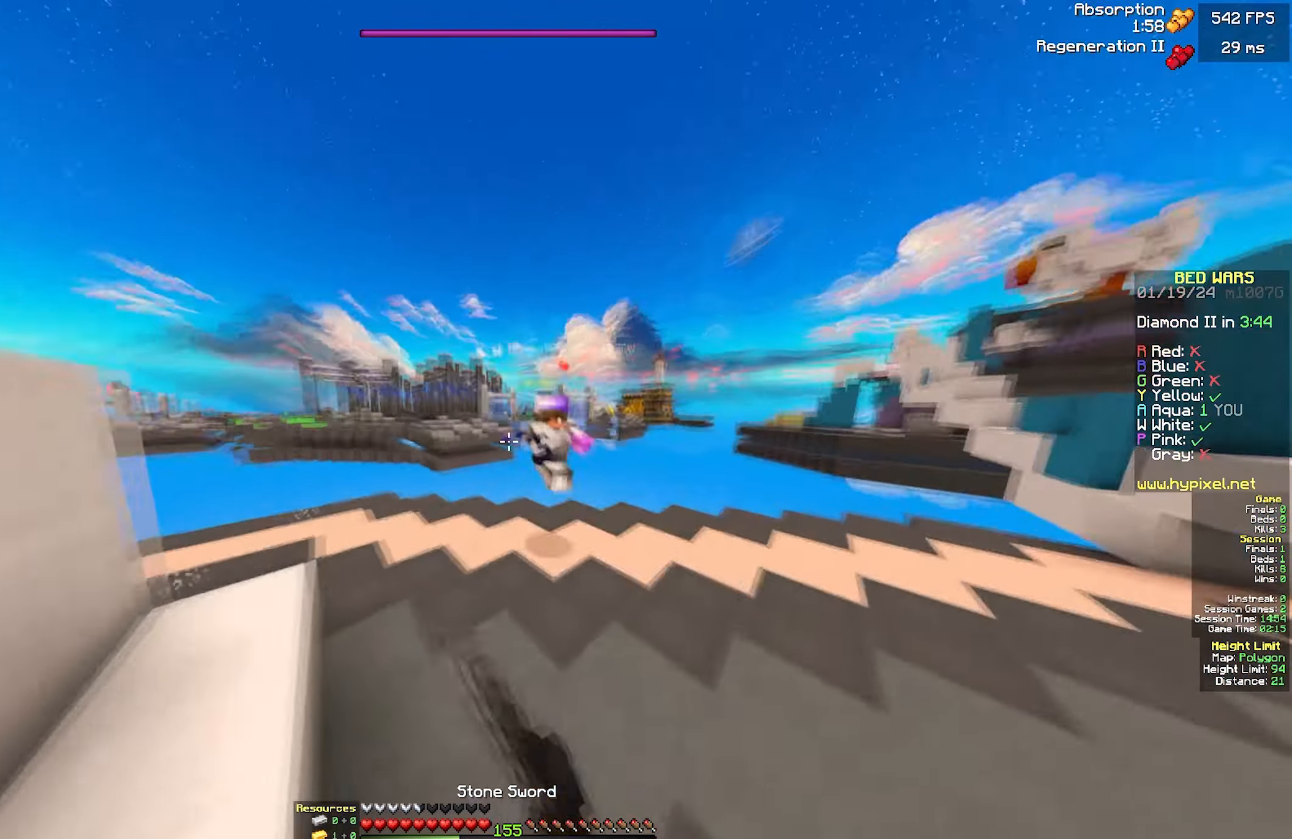
{"keys": ["w"], "mouse": [], "events": [[150, "d", "down"], [250, "mouse_left", "down"], [350, "mouse_left", "up"], [416, "mouse_left", "down"], [450, "d", "up"], [500, "mouse_left", "up"]]}
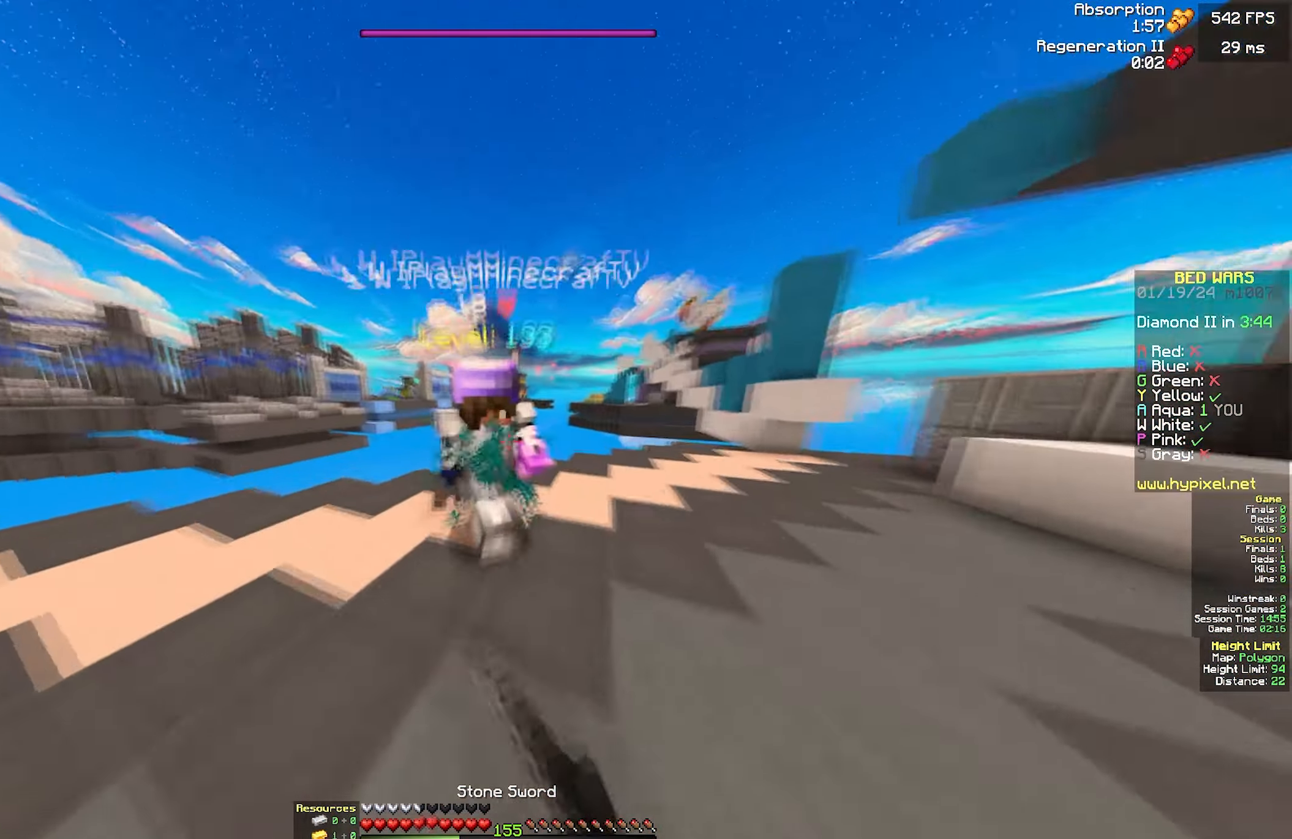
{"keys": ["a", "w"], "mouse": ["left"], "events": [[100, "a", "down"], [116, "mouse_left", "down"], [166, "mouse_right", "down"], [266, "mouse_right", "up"], [416, "a", "up"], [466, "a", "down"]]}
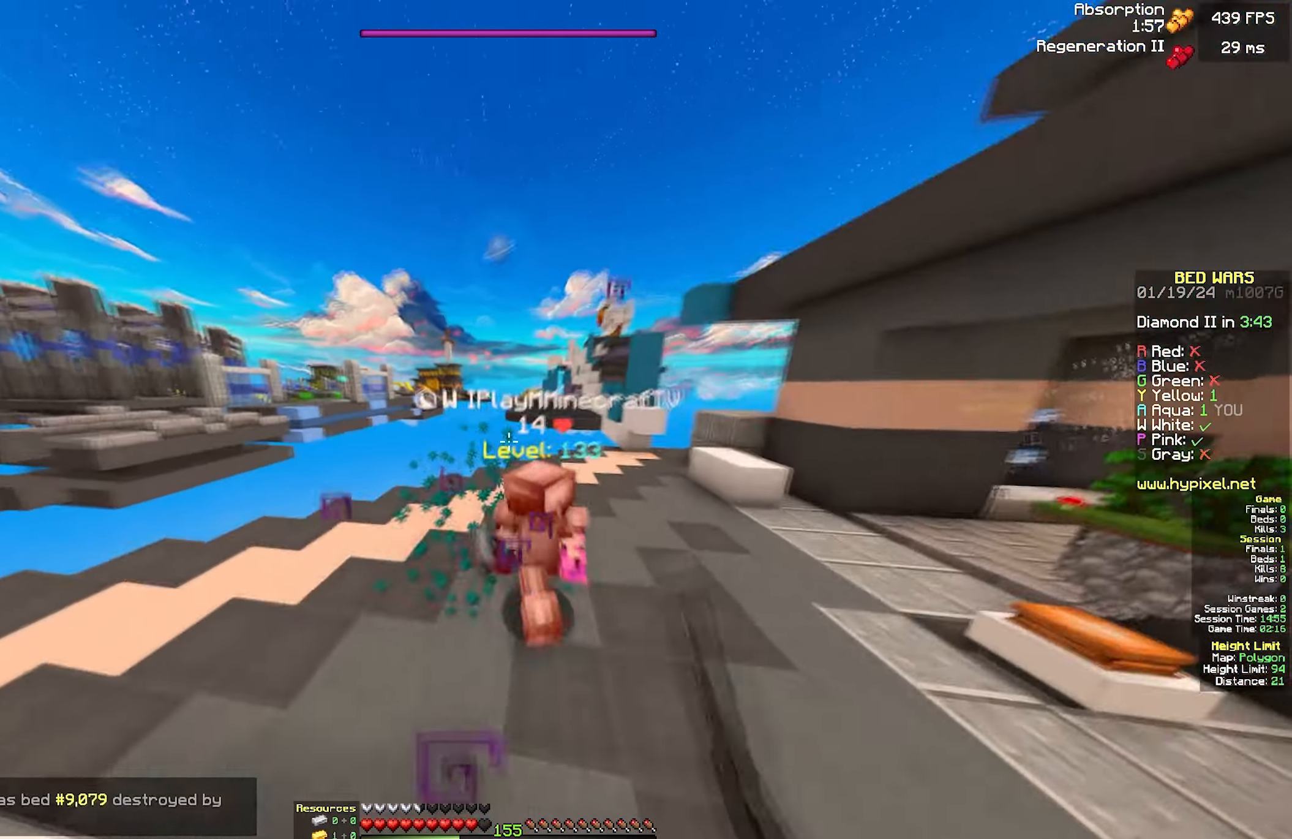
{"keys": ["w"], "mouse": [], "events": [[116, "a", "up"], [500, "mouse_left", "up"]]}
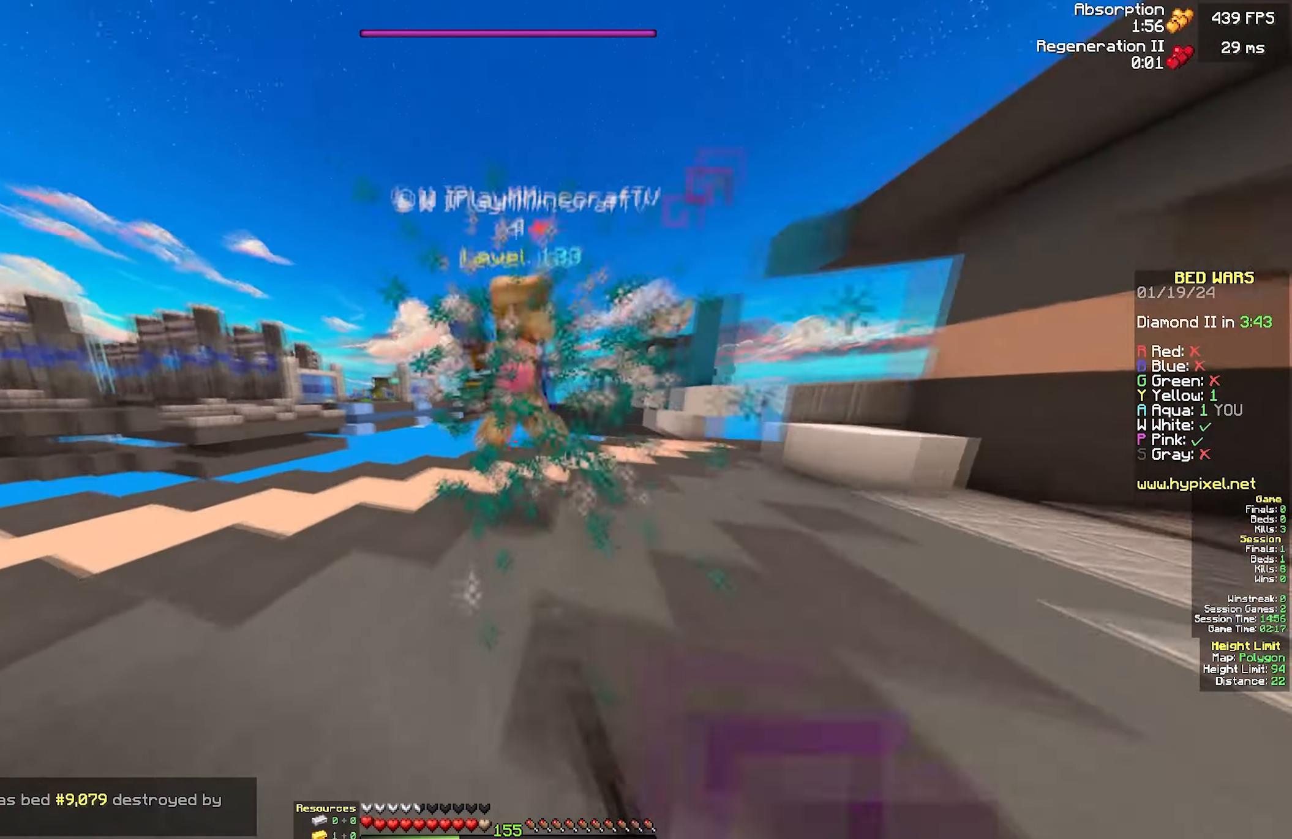
{"keys": ["a", "w"], "mouse": [], "events": [[50, "mouse_left", "down"], [150, "a", "down"], [150, "mouse_left", "up"], [200, "mouse_left", "down"], [300, "mouse_left", "up"], [350, "mouse_left", "down"], [450, "mouse_left", "up"]]}
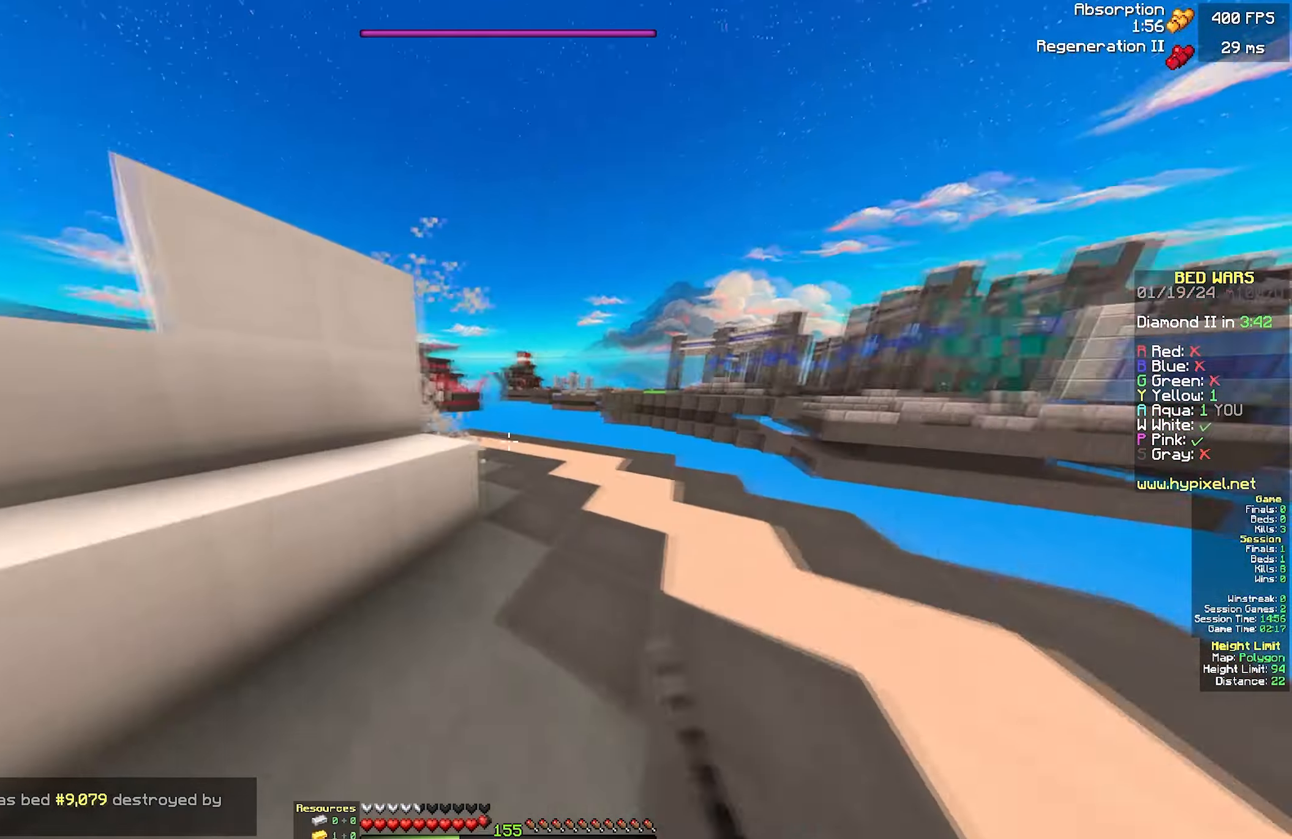
{"keys": ["d", "w"], "mouse": ["left"], "events": [[166, "a", "up"], [216, "d", "down"], [366, "mouse_left", "down"]]}
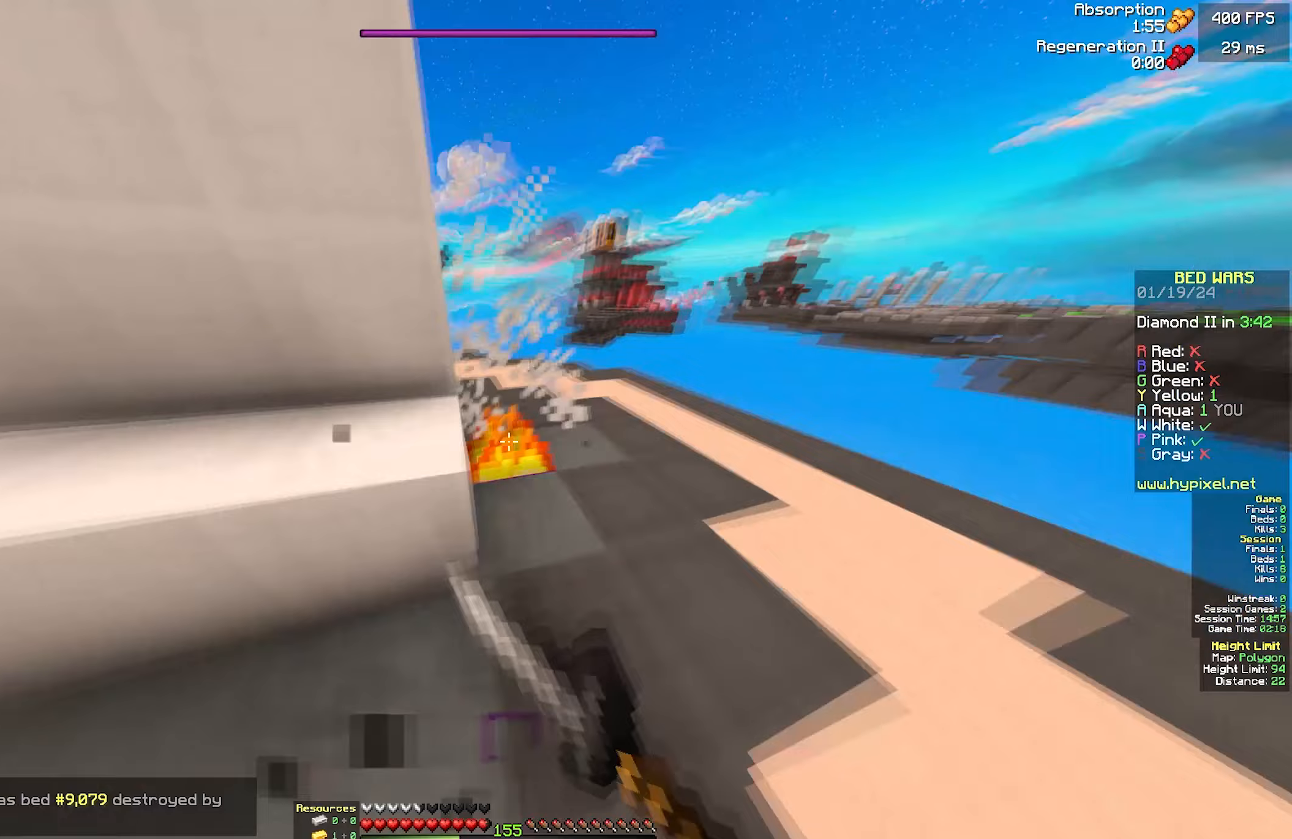
{"keys": ["d"], "mouse": ["left"], "events": [[283, "w", "up"], [350, "s", "down"], [483, "s", "up"]]}
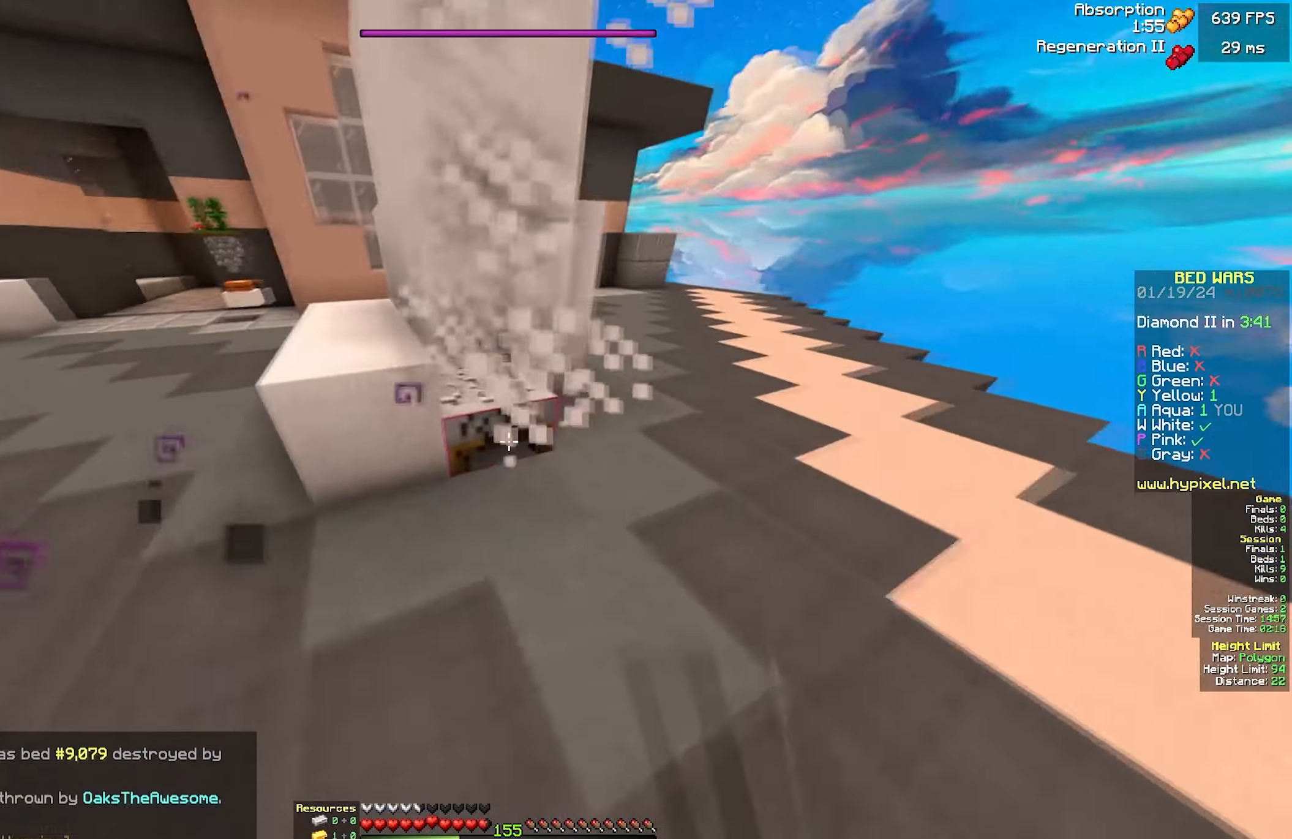
{"keys": ["a", "w"], "mouse": [], "events": [[250, "a", "down"], [250, "w", "down"], [300, "d", "up"], [350, "mouse_left", "up"]]}
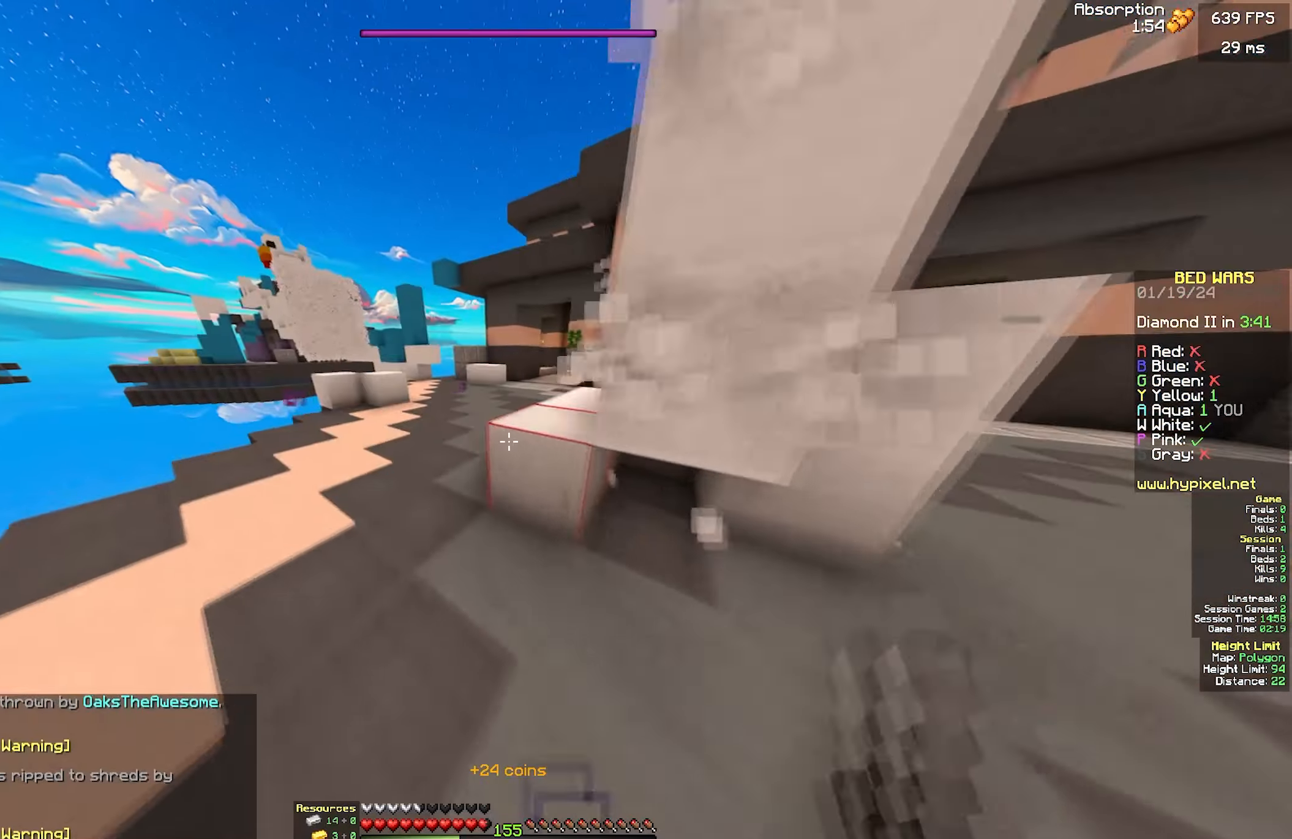
{"keys": ["d", "w"], "mouse": [], "events": [[267, "a", "up"], [467, "d", "down"]]}
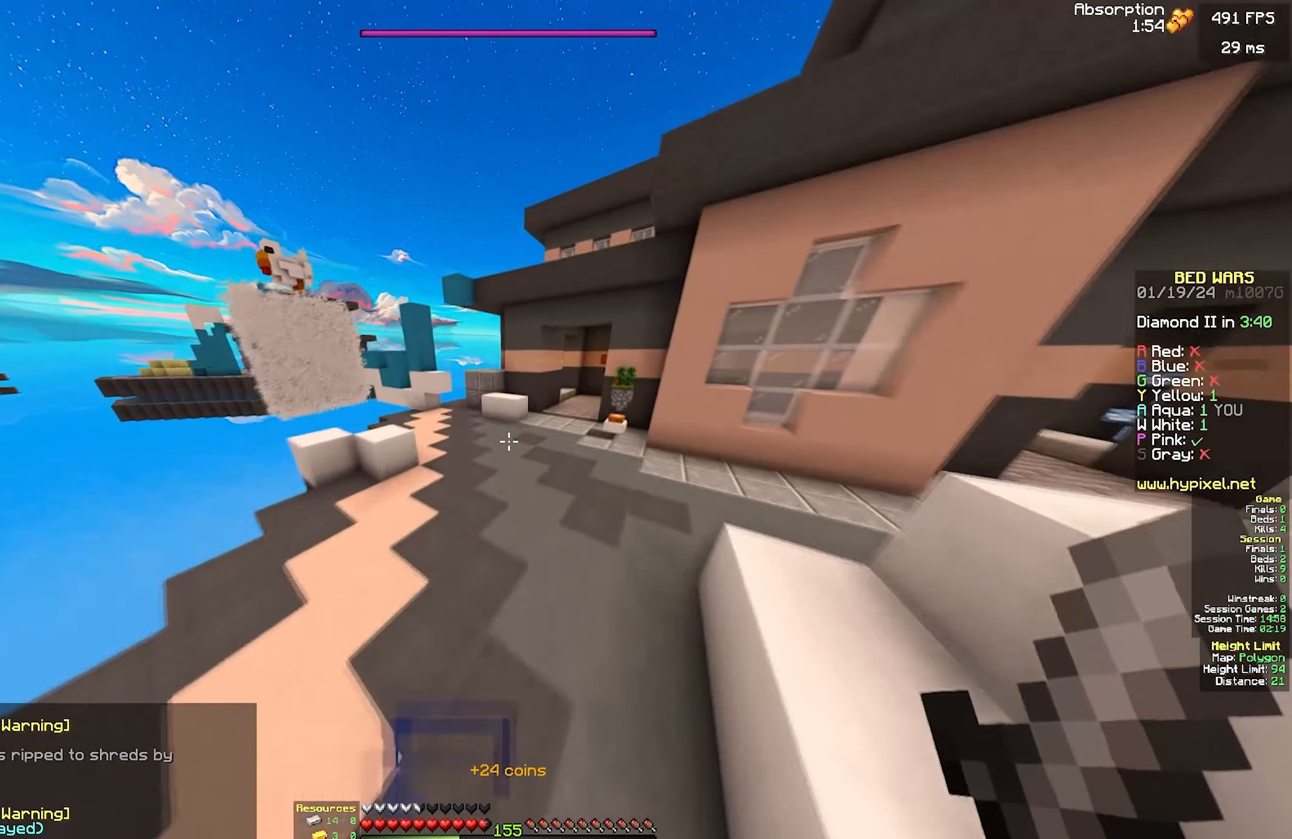
{"keys": ["a", "w"], "mouse": [], "events": [[333, "a", "down"], [383, "d", "up"]]}
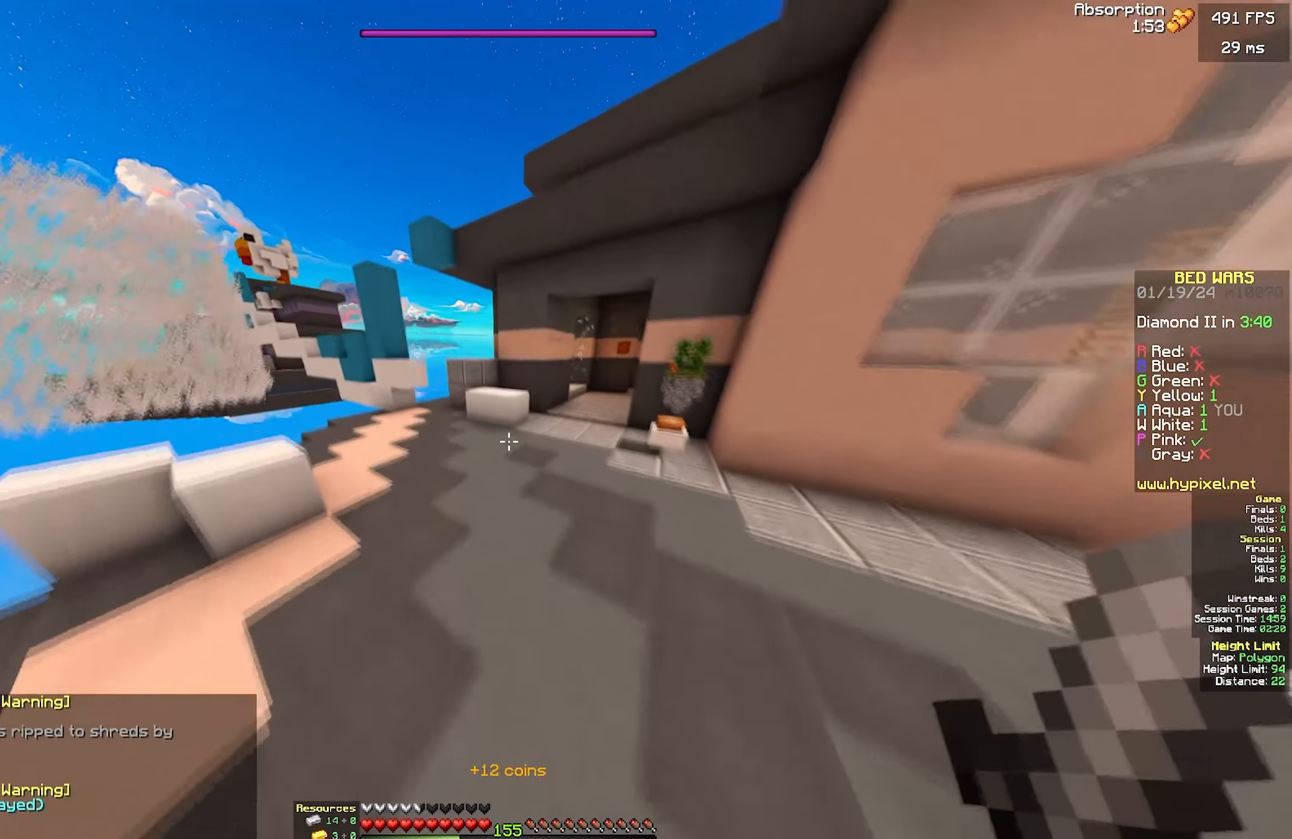
{"keys": ["a", "w"], "mouse": [], "events": [[150, "a", "up"], [150, "d", "down"], [400, "a", "down"], [500, "d", "up"]]}
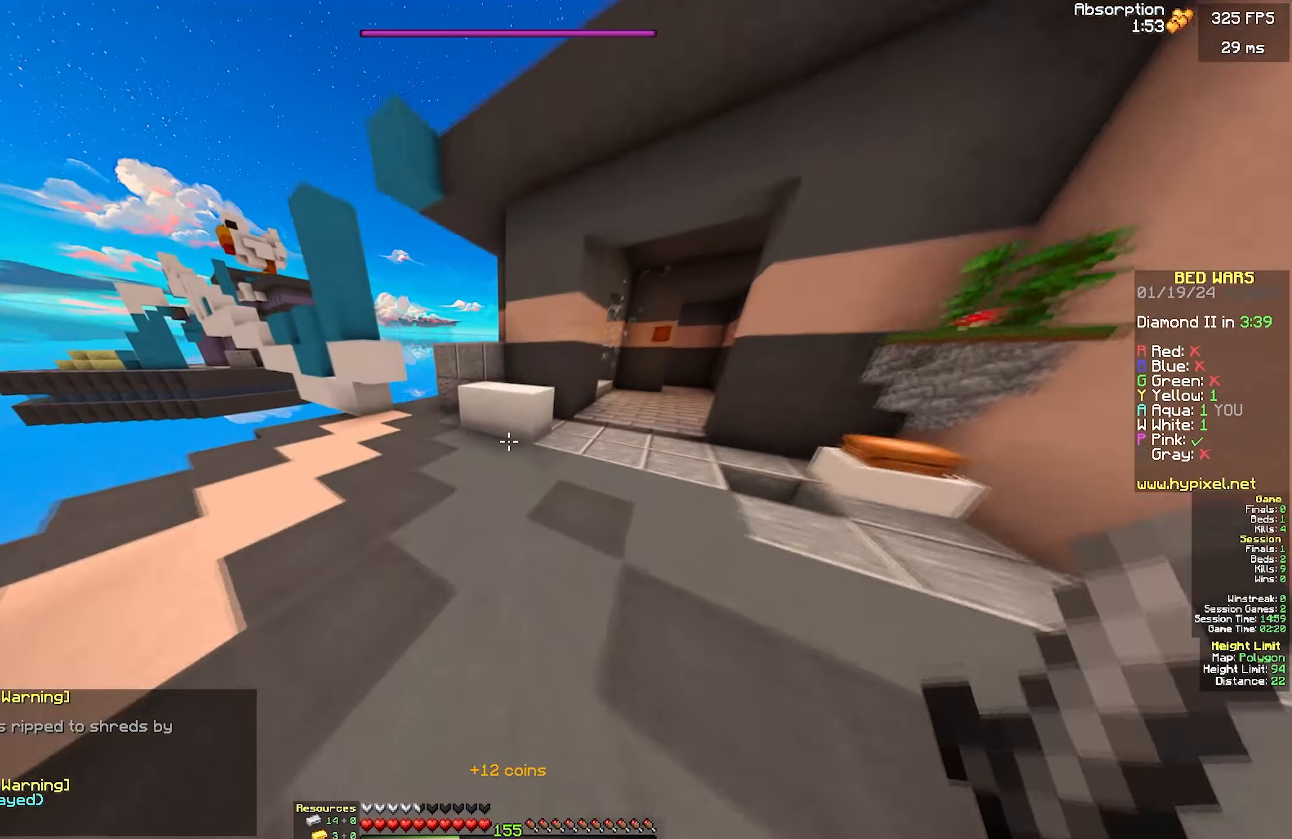
{"keys": ["d", "s"], "mouse": [], "events": [[217, "d", "down"], [267, "a", "up"], [367, "w", "up"], [433, "s", "down"]]}
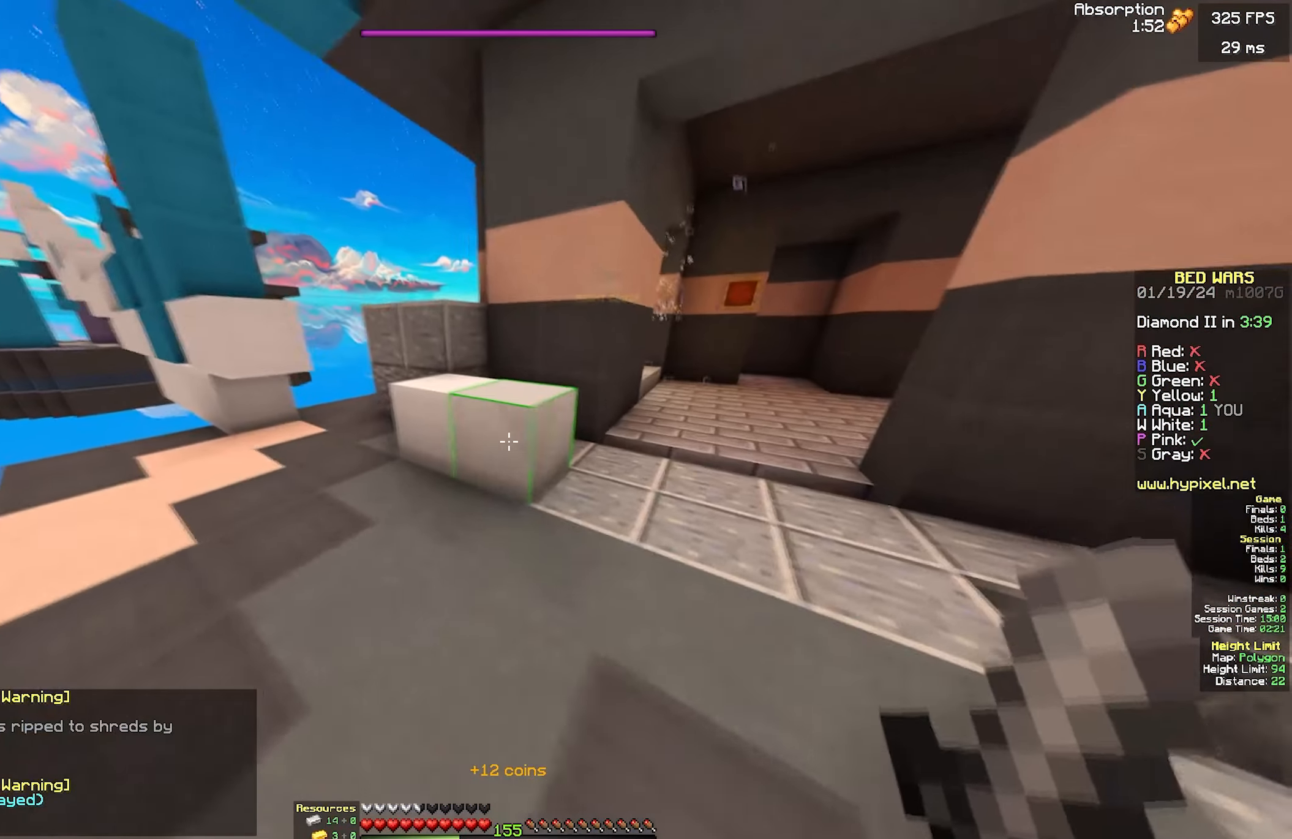
{"keys": ["s"], "mouse": [], "events": [[83, "d", "up"]]}
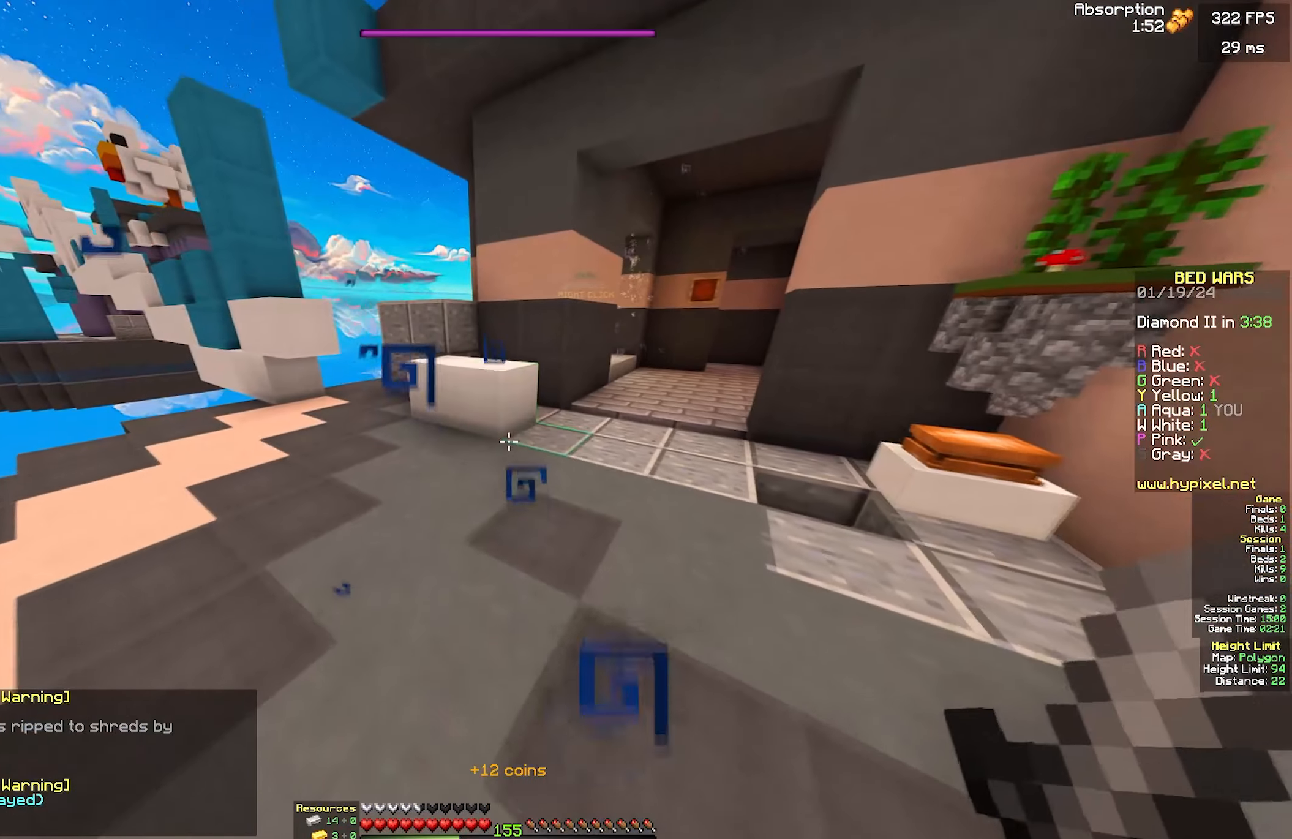
{"keys": [], "mouse": [], "events": [[83, "s", "up"]]}
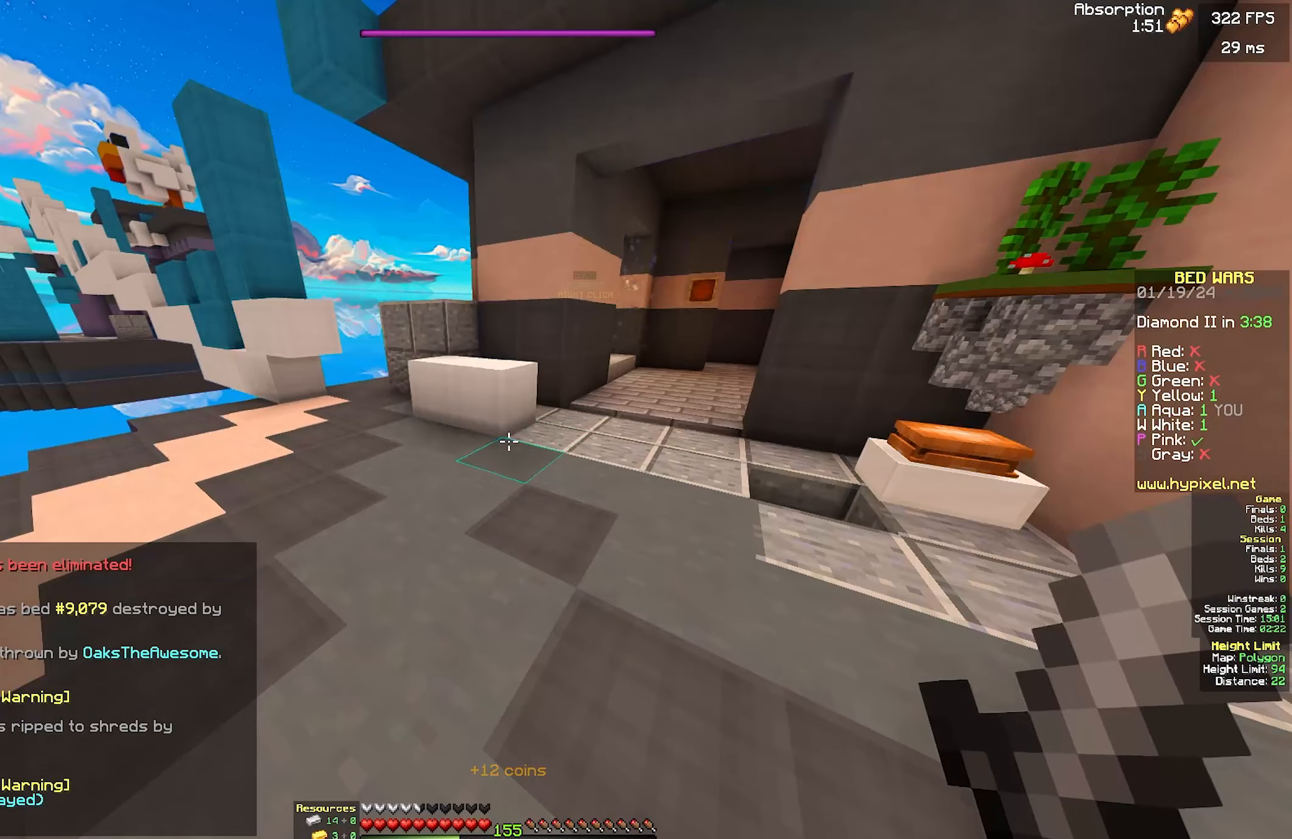
{"keys": ["w"], "mouse": [], "events": [[433, "w", "down"]]}
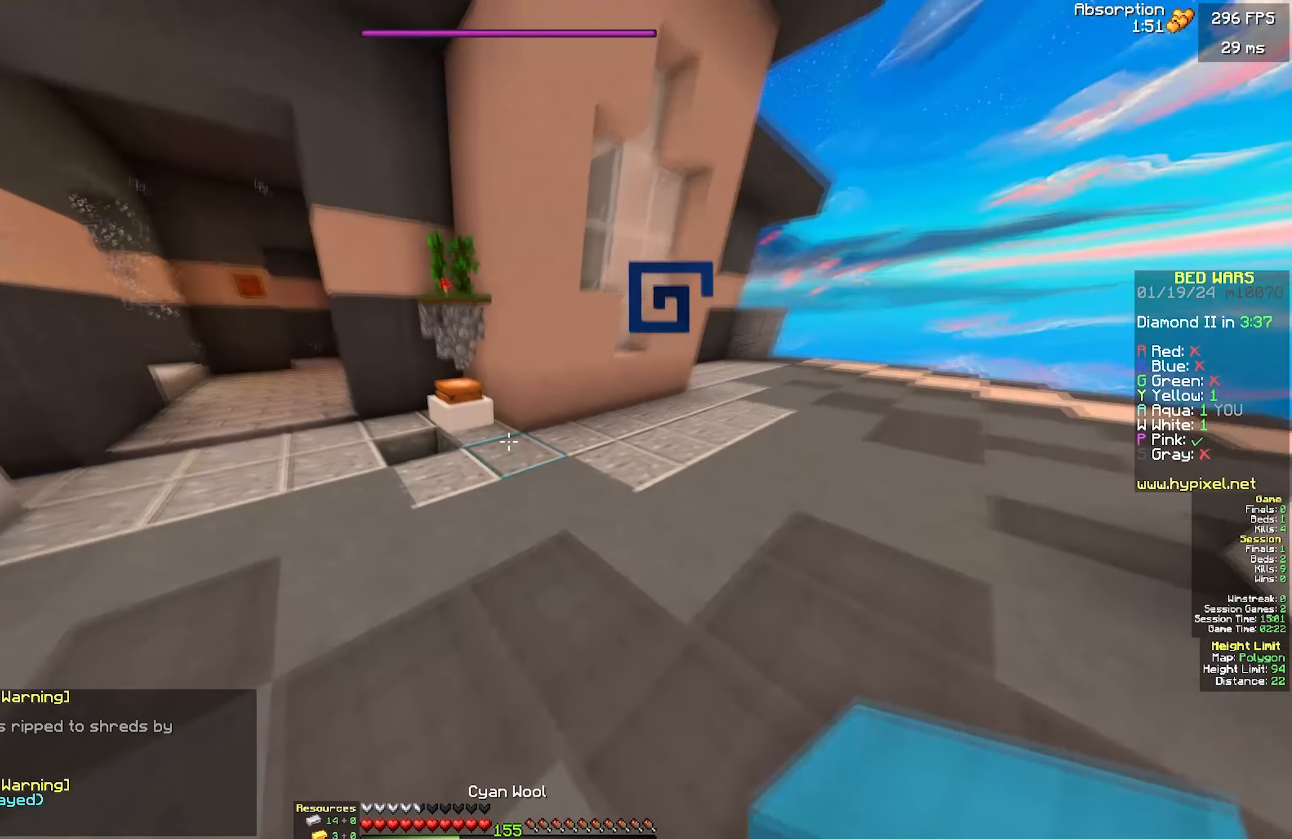
{"keys": ["d", "s"], "mouse": [], "events": [[100, "d", "down"], [300, "w", "up"], [400, "s", "down"]]}
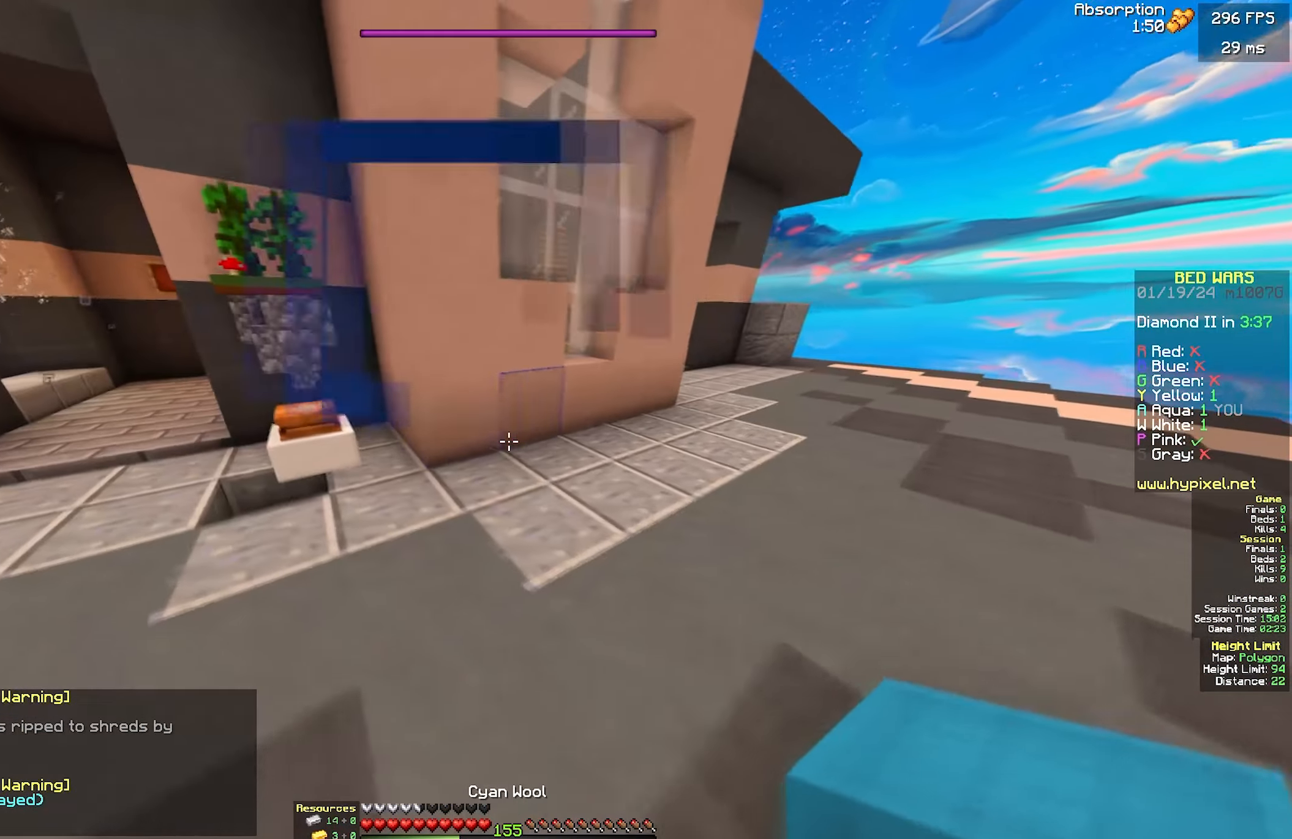
{"keys": ["a", "s"], "mouse": ["left"], "events": [[117, "a", "down"], [200, "d", "up"], [434, "mouse_left", "down"]]}
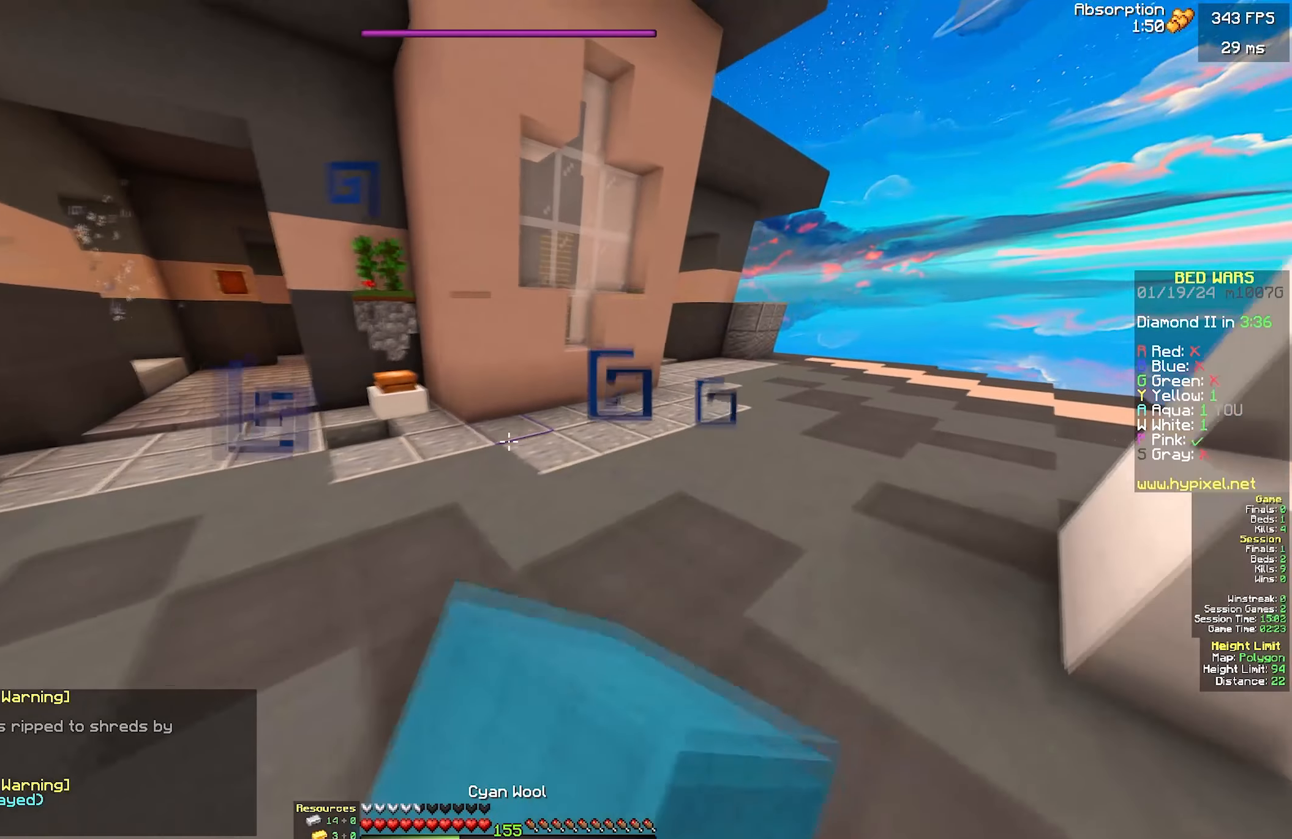
{"keys": ["a"], "mouse": [], "events": [[17, "mouse_left", "up"], [84, "d", "down"], [134, "mouse_left", "down"], [184, "a", "up"], [234, "mouse_left", "up"], [234, "s", "up"], [350, "a", "down"], [450, "d", "up"]]}
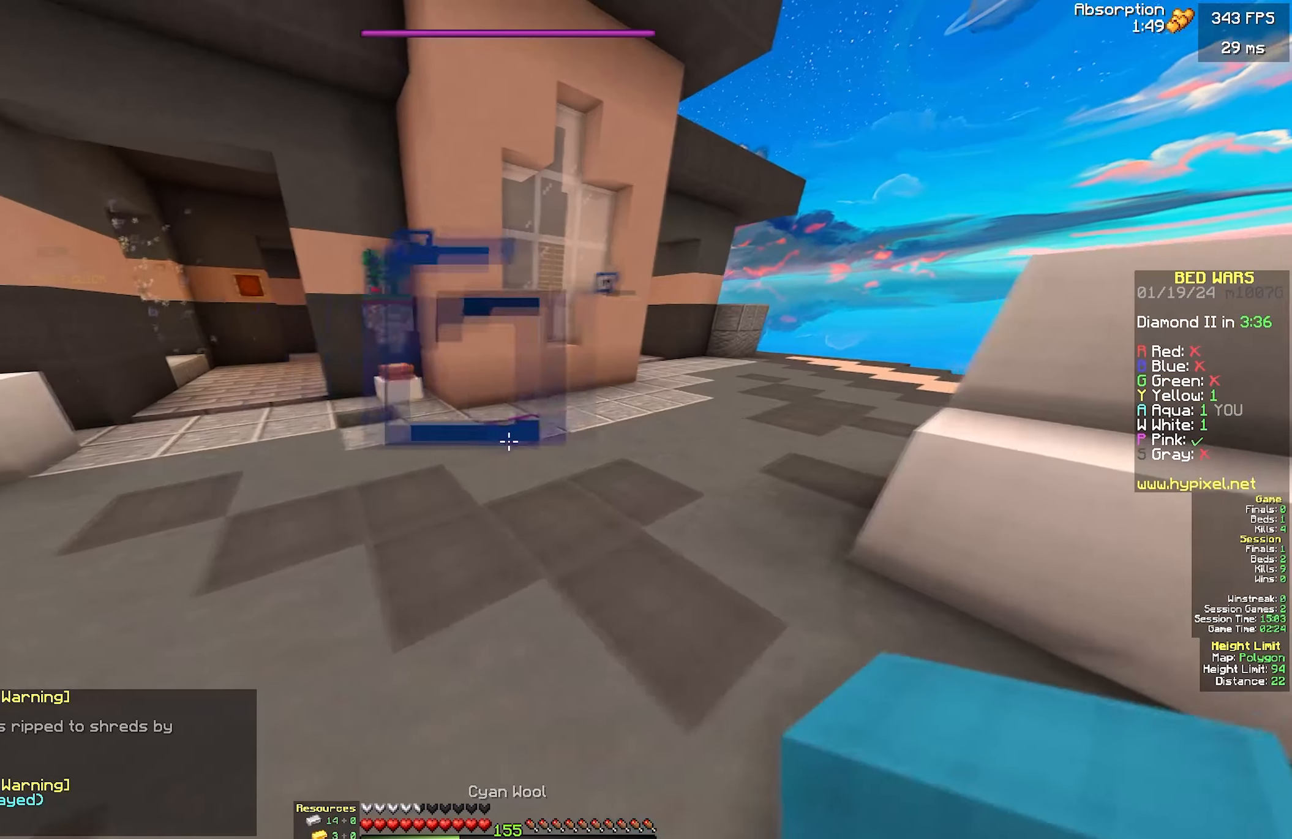
{"keys": ["d"], "mouse": [], "events": [[117, "d", "down"], [200, "a", "up"]]}
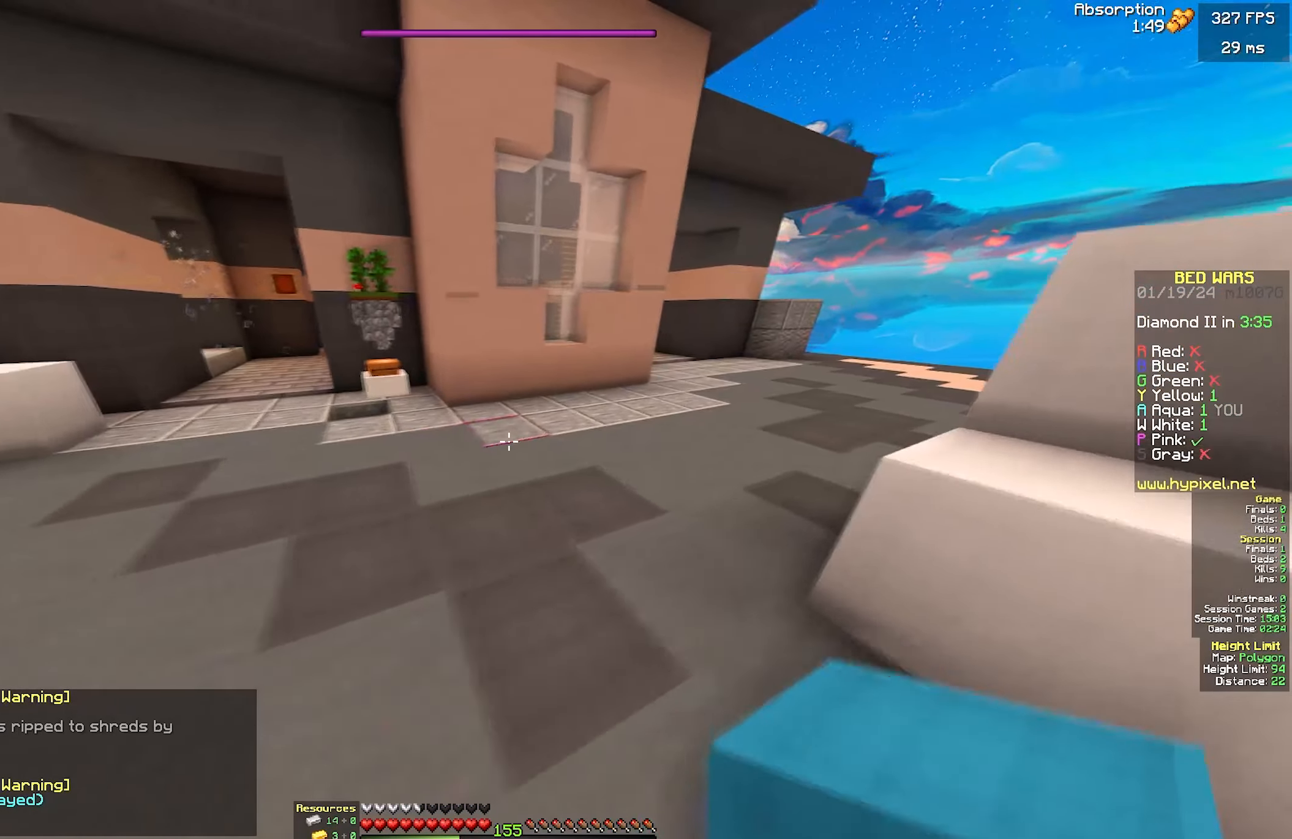
{"keys": ["d", "w"], "mouse": [], "events": [[34, "w", "down"], [434, "d", "up"], [500, "d", "down"]]}
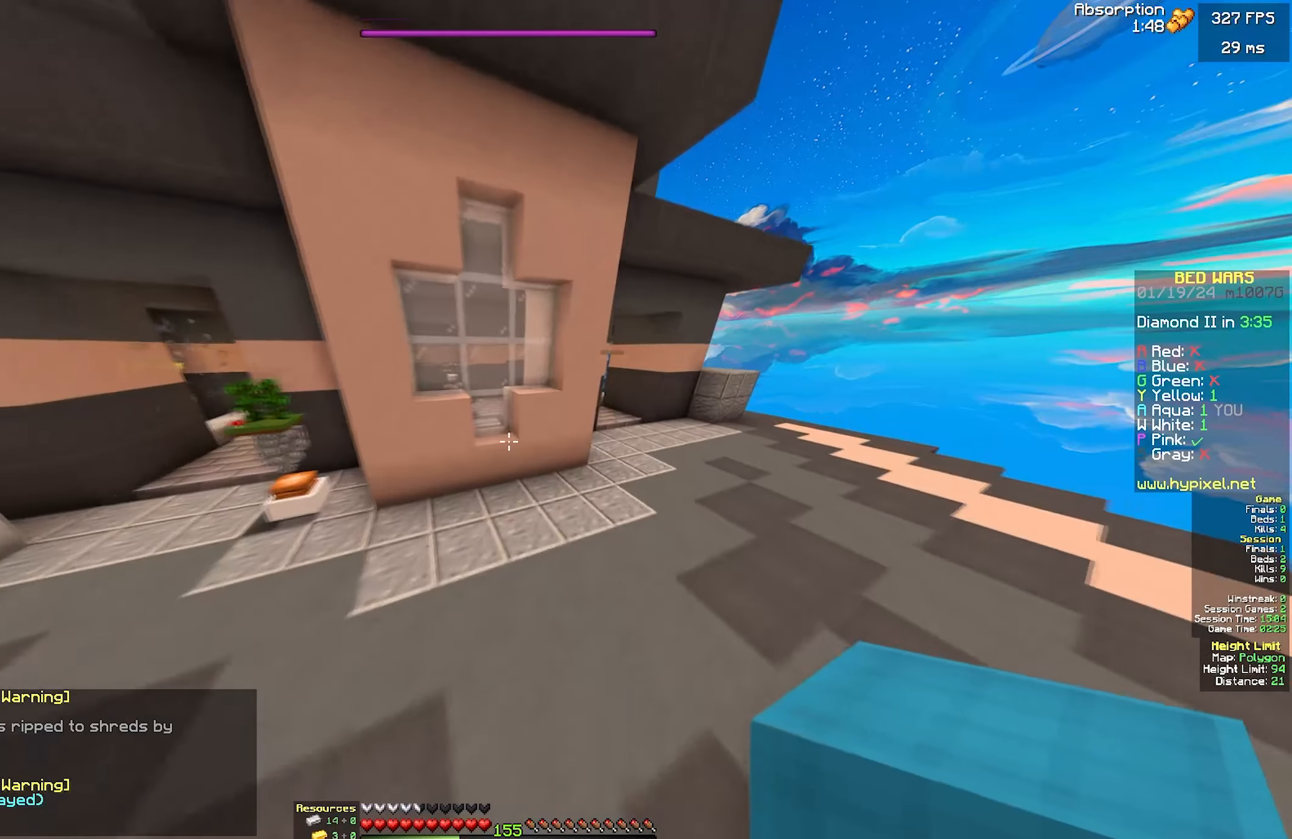
{"keys": ["d", "w"], "mouse": [], "events": []}
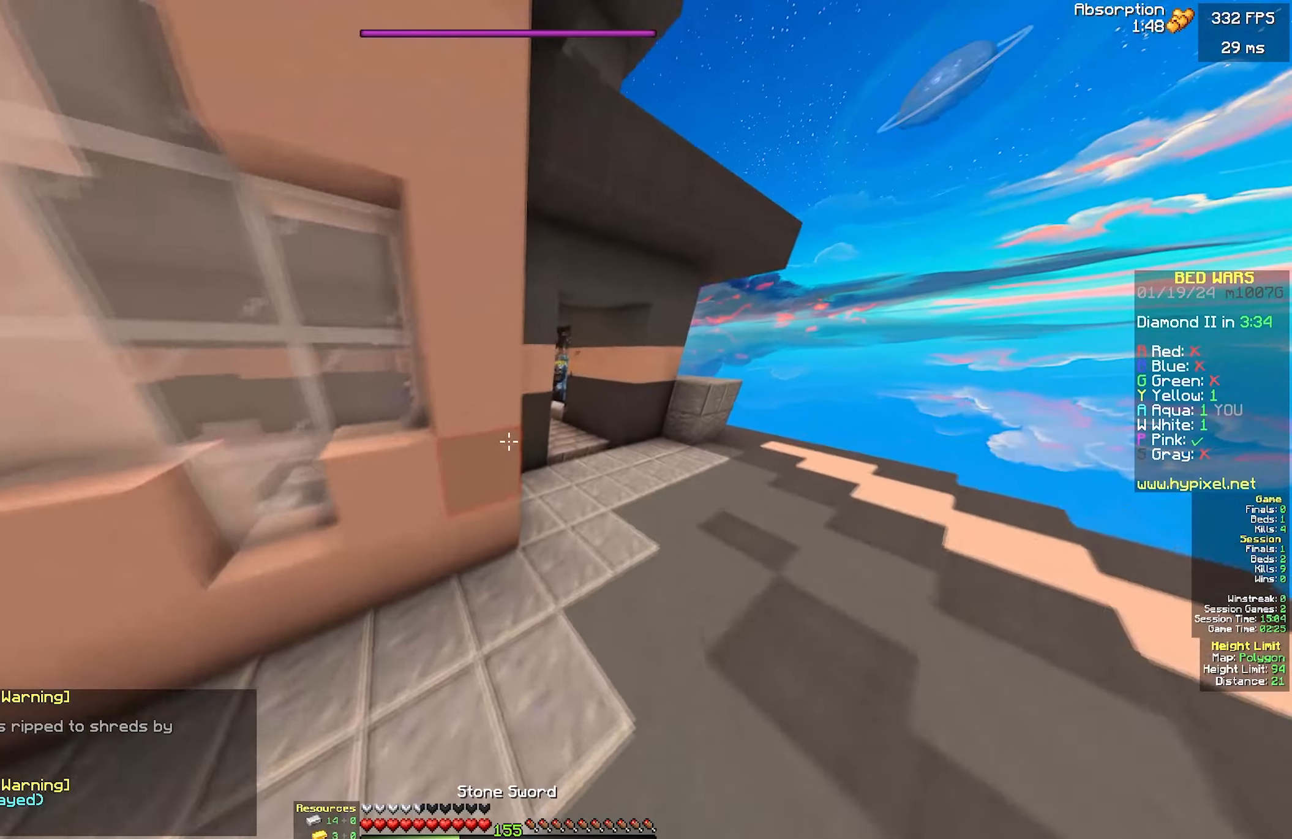
{"keys": ["d", "w"], "mouse": [], "events": []}